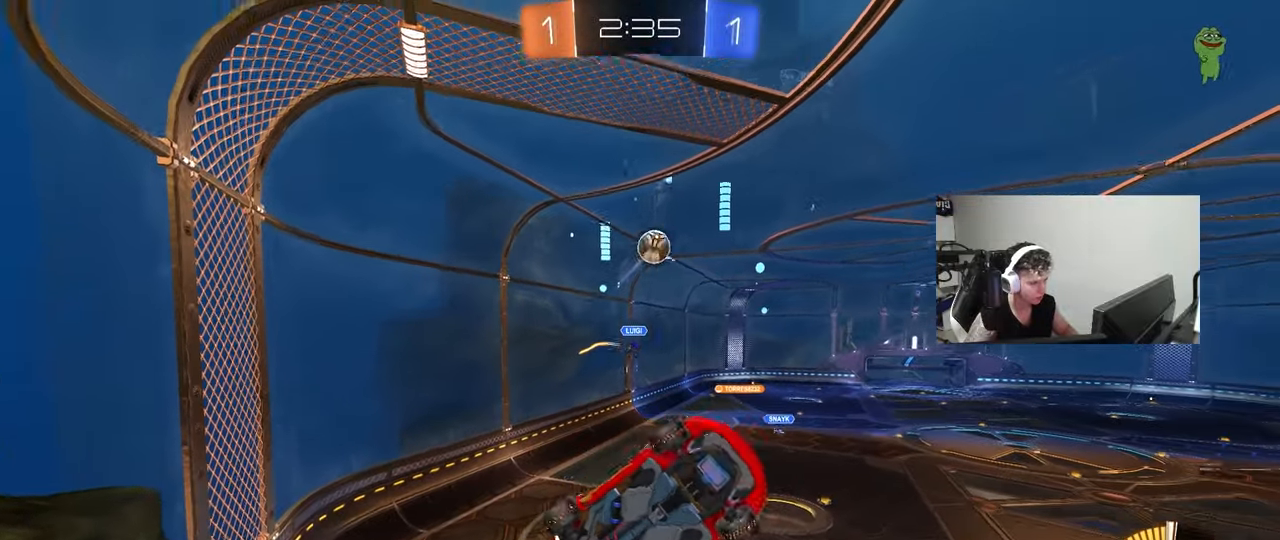
Gameplay with keyboard and mouse; each line is a JSON object with the keys and mouse buttons held at the frame after it. "events" lists presses ("down") and releases ("up") of "1", "2", "3", "4", "5", "a", "alt", "c", "caps_lock", "ctrl", "d", "e", "f", "g", "q", "r", "s", "shift", "space", "t", "tab", "v", "w", "x", "z", "mouse_left", "mouse_wheel" and "mouse_right" between this image and that frame as [ms after this image, input, new state], when the widget could be followed in between. "mouse_left", "mouse_wheel", "mouse_right" = the "left", "wheel", "right" buttons of the "mouse" list. No other keys are recorded. "wheel" means that the mouse wheel is clicked or scrolled. "mouse_move" is the direction in which the mouse moves at that frame (one of eight, or "still"), when it could be read.
{"keys": ["a", "d", "s", "shift"], "mouse": ["right"], "mouse_move": "down-left", "events": [[150, "a", "up"], [150, "mouse_left", "up"], [200, "d", "down"], [250, "mouse_right", "down"], [300, "s", "down"], [300, "w", "up"], [483, "a", "down"], [483, "shift", "down"]]}
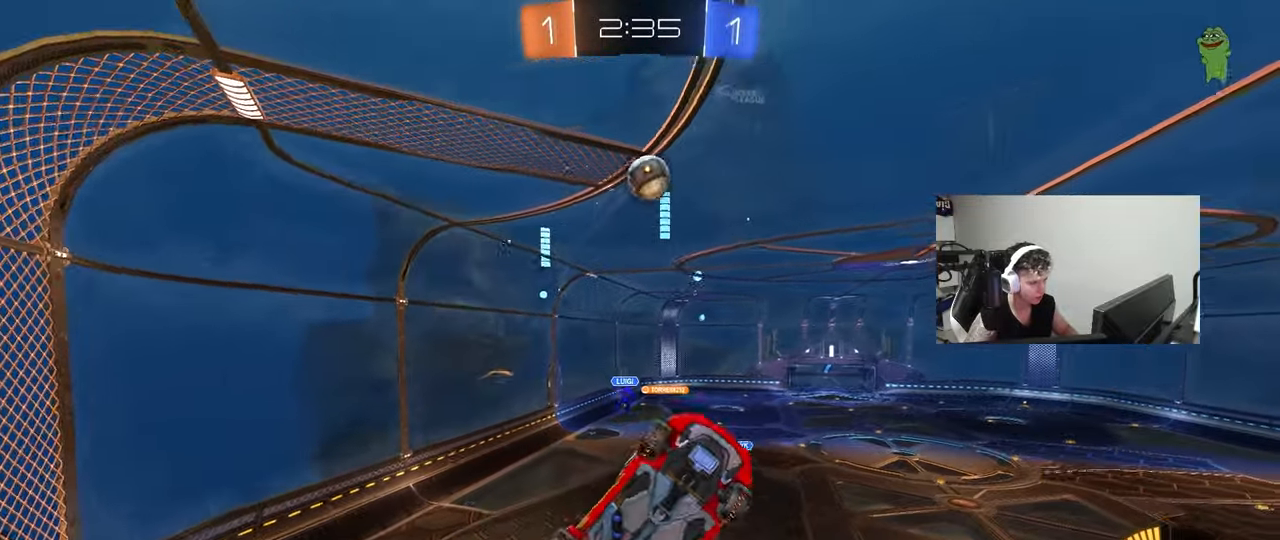
{"keys": ["a", "shift"], "mouse": [], "mouse_move": "still", "events": [[33, "d", "up"], [83, "mouse_left", "down"], [83, "s", "up"], [117, "mouse_right", "up"], [217, "w", "down"], [367, "w", "up"], [450, "mouse_left", "up"]]}
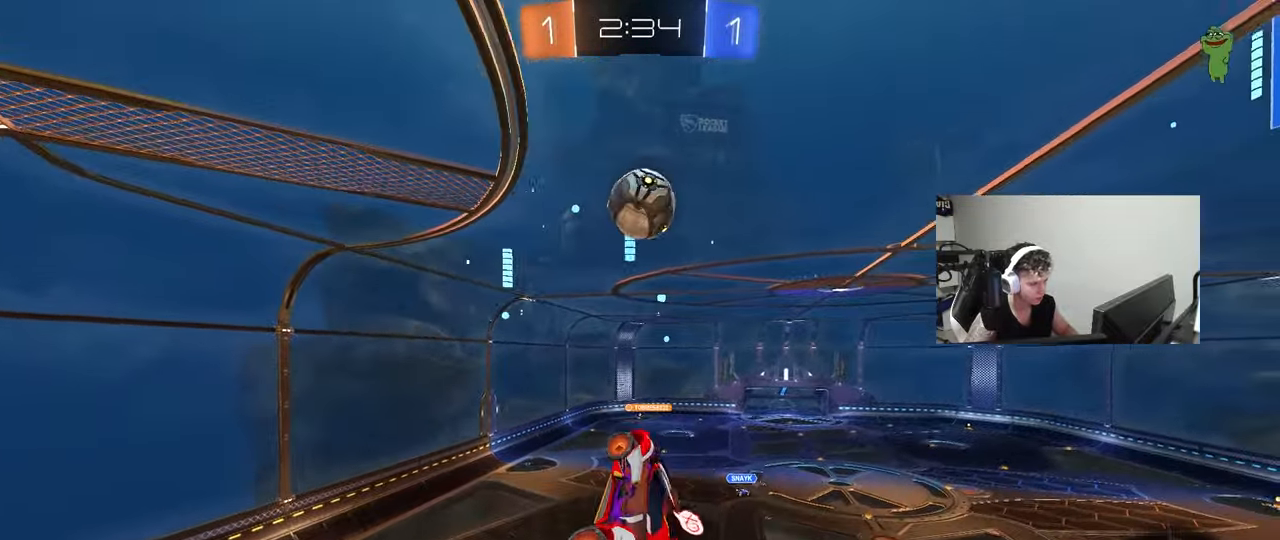
{"keys": ["a", "shift", "w"], "mouse": ["right"], "mouse_move": "still", "events": [[50, "s", "down"], [133, "mouse_left", "down"], [133, "s", "up"], [183, "a", "up"], [183, "d", "down"], [183, "shift", "up"], [417, "a", "down"], [417, "d", "up"], [417, "shift", "down"], [417, "w", "down"], [467, "mouse_left", "up"], [467, "mouse_right", "down"]]}
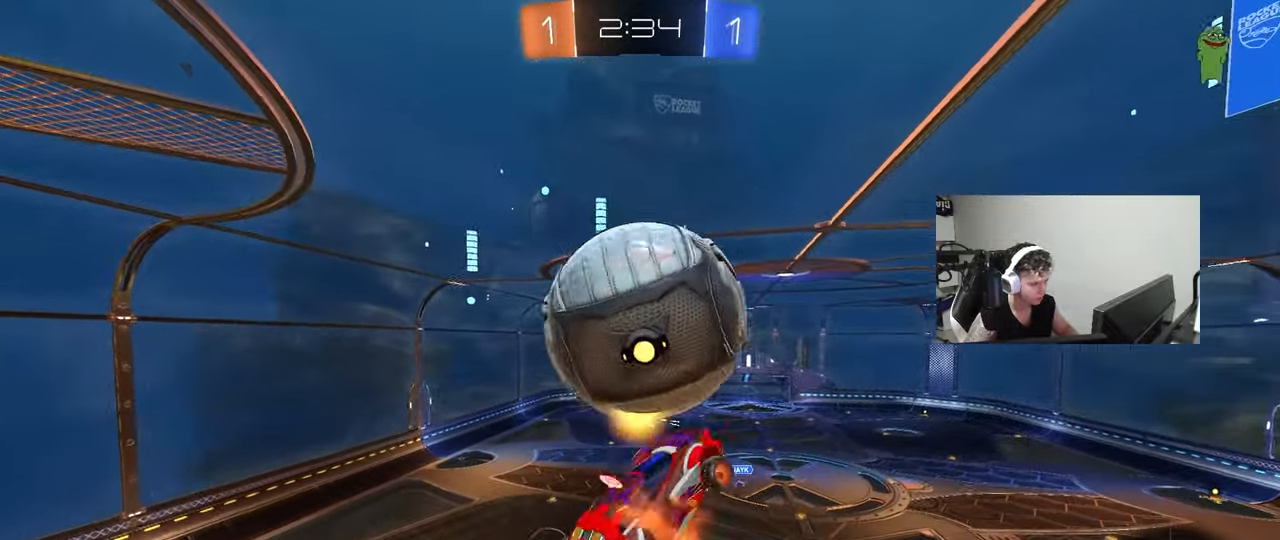
{"keys": ["a", "shift"], "mouse": ["left"], "mouse_move": "down-left", "events": [[17, "s", "down"], [67, "w", "up"], [250, "d", "down"], [250, "mouse_right", "up"], [250, "shift", "up"], [433, "d", "up"], [433, "mouse_left", "down"], [433, "s", "up"], [433, "shift", "down"]]}
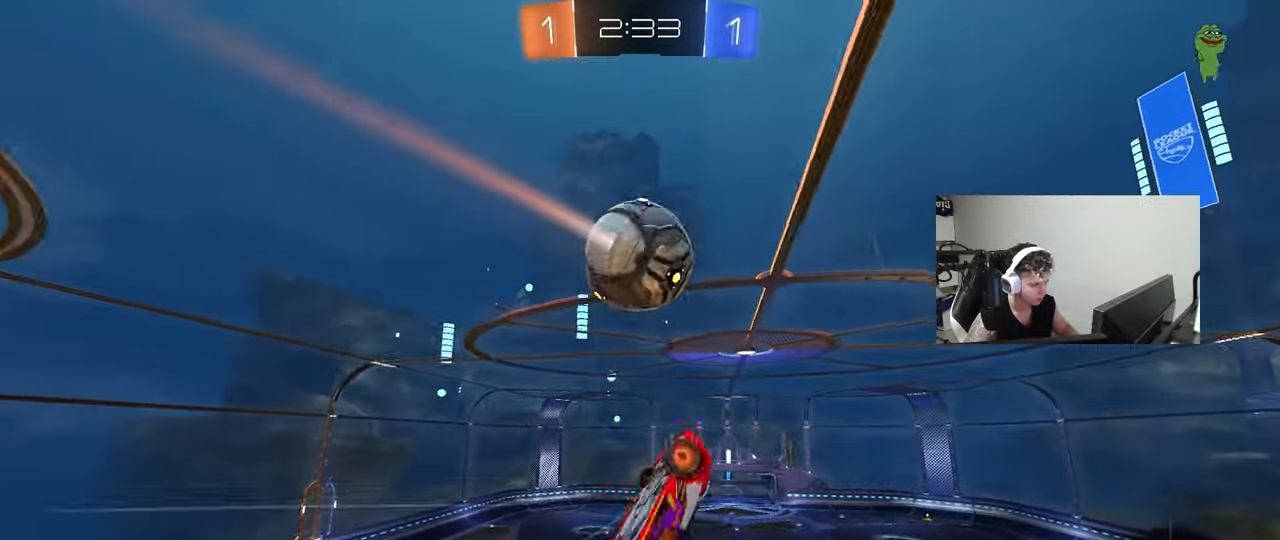
{"keys": ["a", "shift", "w"], "mouse": ["left"], "mouse_move": "still", "events": [[217, "w", "down"], [450, "shift", "up"], [500, "shift", "down"]]}
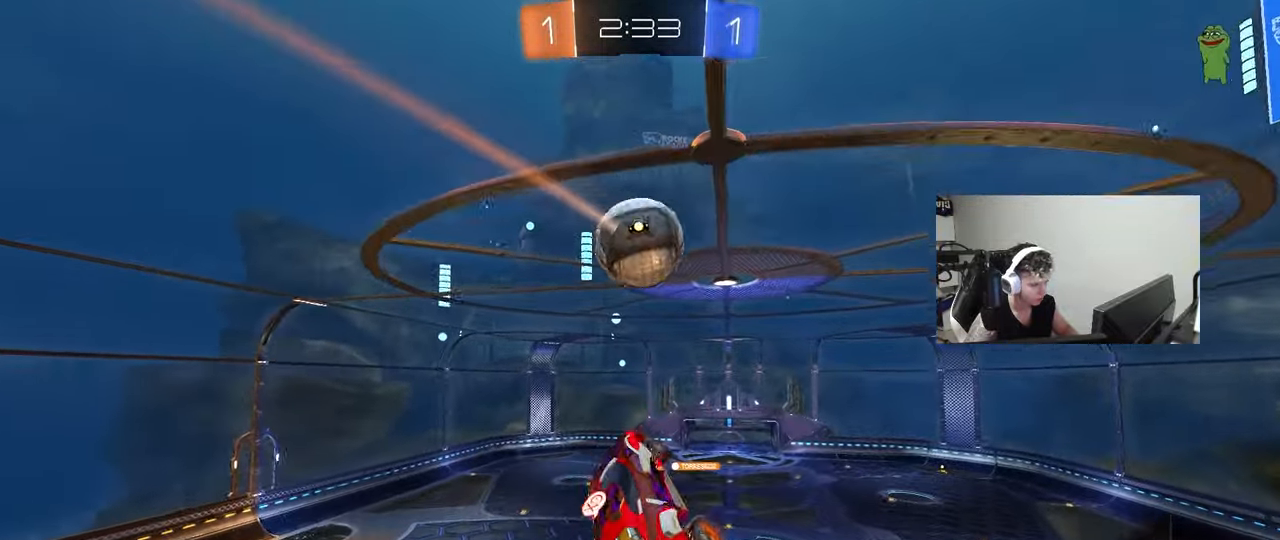
{"keys": ["a", "shift"], "mouse": ["left"], "mouse_move": "still", "events": [[50, "w", "up"], [283, "w", "down"], [417, "w", "up"]]}
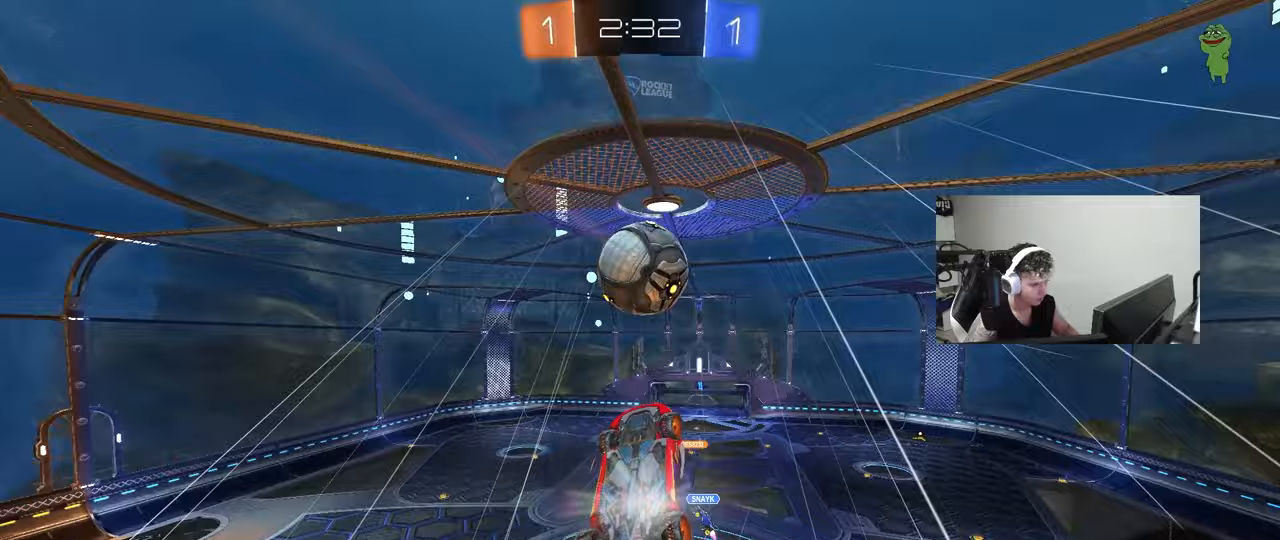
{"keys": [], "mouse": [], "mouse_move": "still", "events": [[200, "a", "up"], [200, "d", "down"], [200, "mouse_left", "up"], [200, "shift", "up"], [433, "w", "down"], [483, "d", "up"], [483, "w", "up"]]}
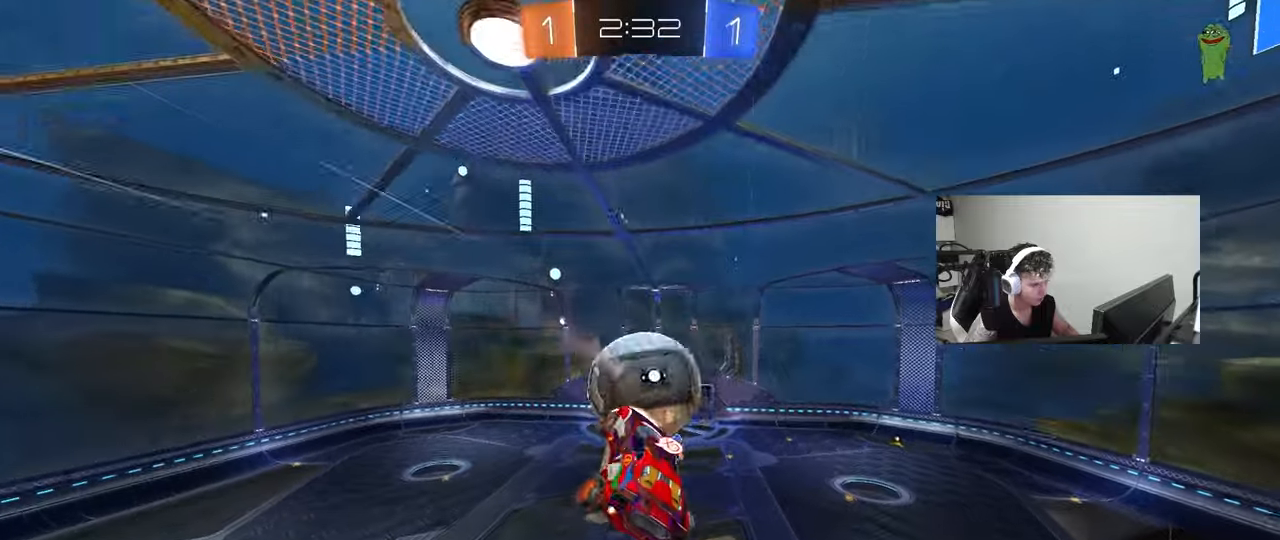
{"keys": ["a"], "mouse": [], "mouse_move": "still", "events": [[33, "a", "down"], [33, "shift", "down"], [133, "w", "down"], [317, "shift", "up"], [450, "w", "up"]]}
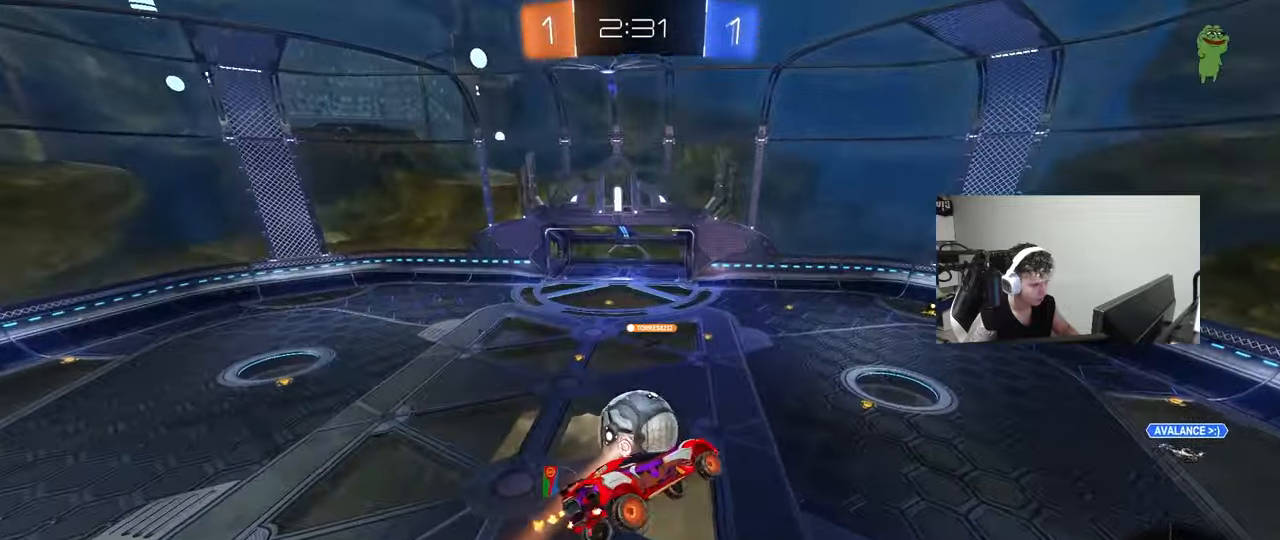
{"keys": ["d"], "mouse": [], "mouse_move": "still", "events": [[50, "s", "down"], [233, "d", "down"], [283, "a", "up"], [283, "shift", "down"], [367, "s", "up"], [417, "shift", "up"]]}
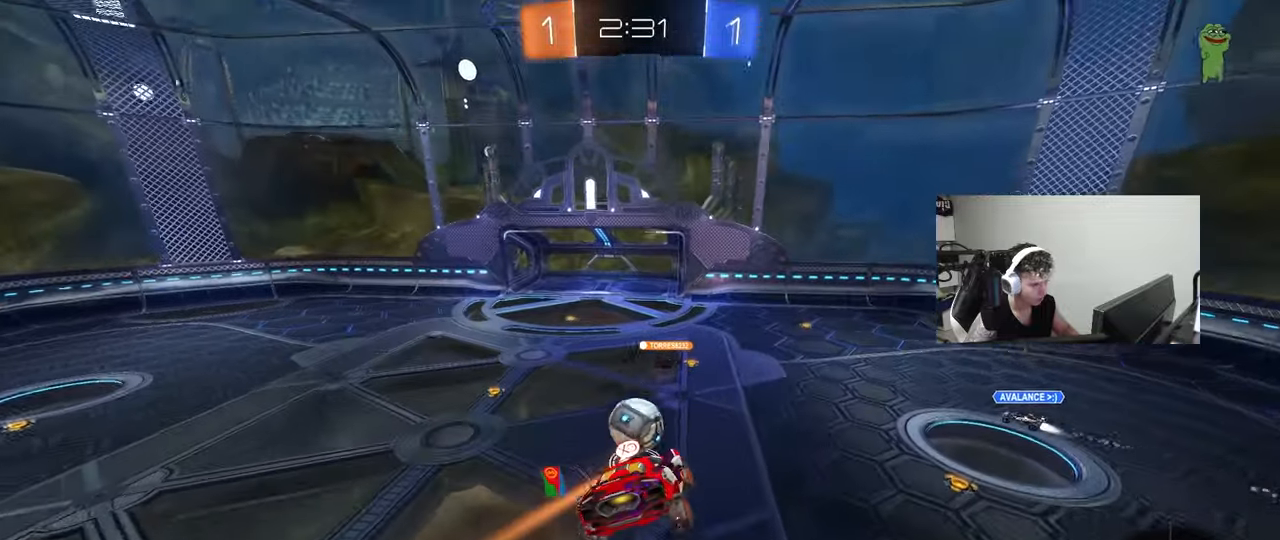
{"keys": [], "mouse": [], "mouse_move": "still", "events": [[67, "d", "up"]]}
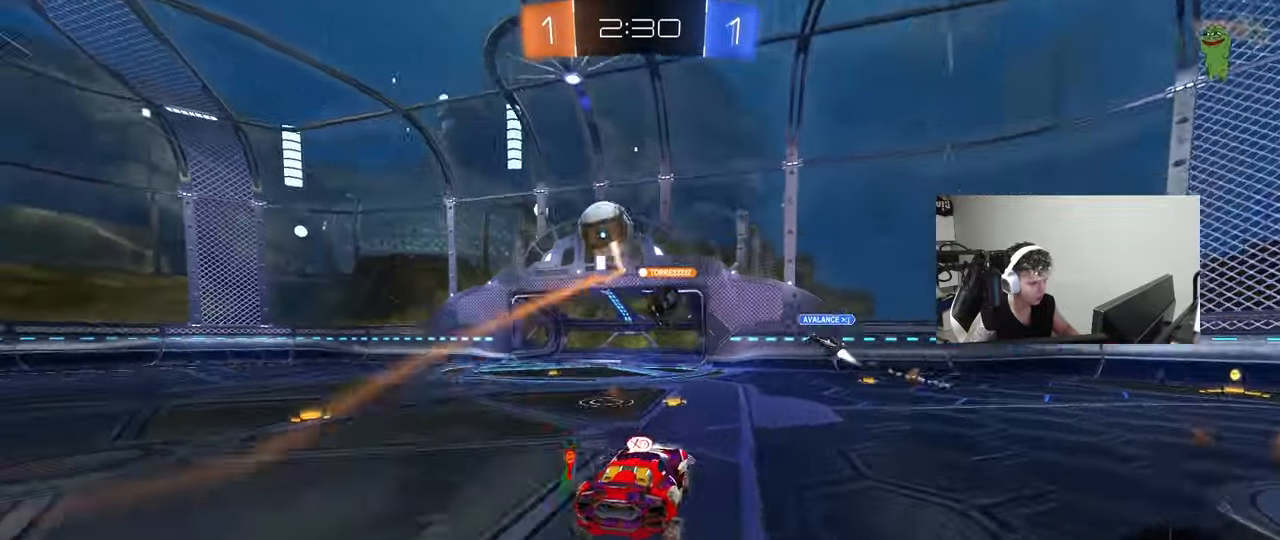
{"keys": ["d", "w"], "mouse": [], "mouse_move": "still", "events": [[117, "a", "down"], [217, "w", "down"], [317, "a", "up"], [317, "d", "down"], [400, "shift", "down"], [500, "shift", "up"]]}
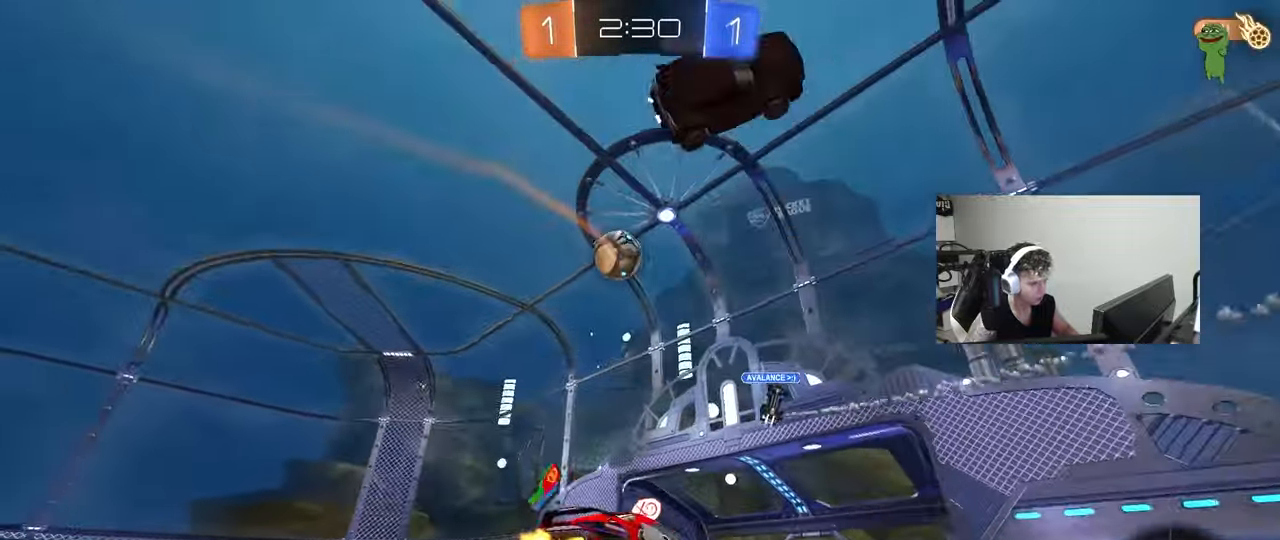
{"keys": ["d", "w"], "mouse": ["left"], "mouse_move": "still", "events": [[100, "space", "down"], [283, "mouse_left", "down"], [283, "space", "up"], [367, "d", "up"], [467, "d", "down"]]}
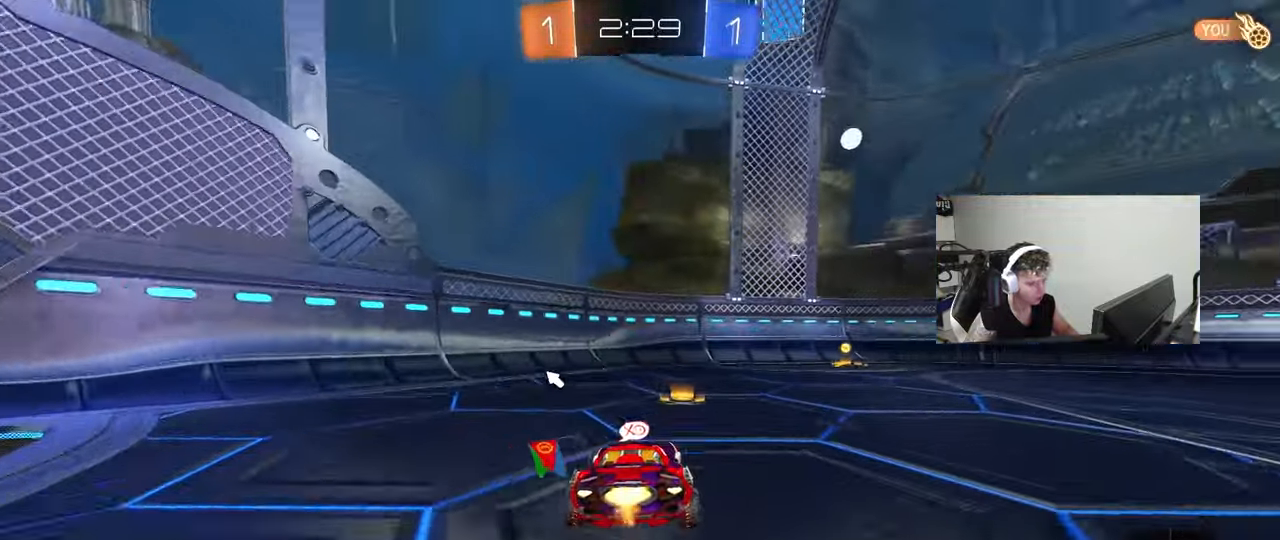
{"keys": ["space", "w"], "mouse": ["left"], "mouse_move": "still", "events": [[150, "d", "up"], [300, "d", "down"], [383, "d", "up"], [383, "space", "down"]]}
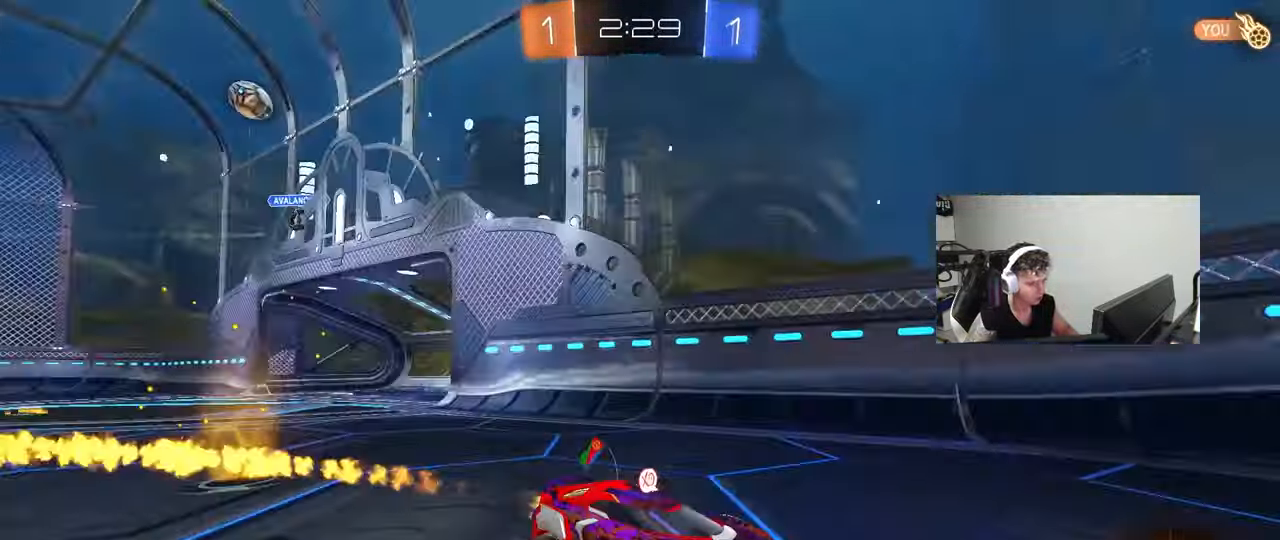
{"keys": ["d", "w"], "mouse": ["left"], "mouse_move": "still", "events": [[83, "d", "down"], [83, "space", "up"], [133, "shift", "down"], [267, "shift", "up"]]}
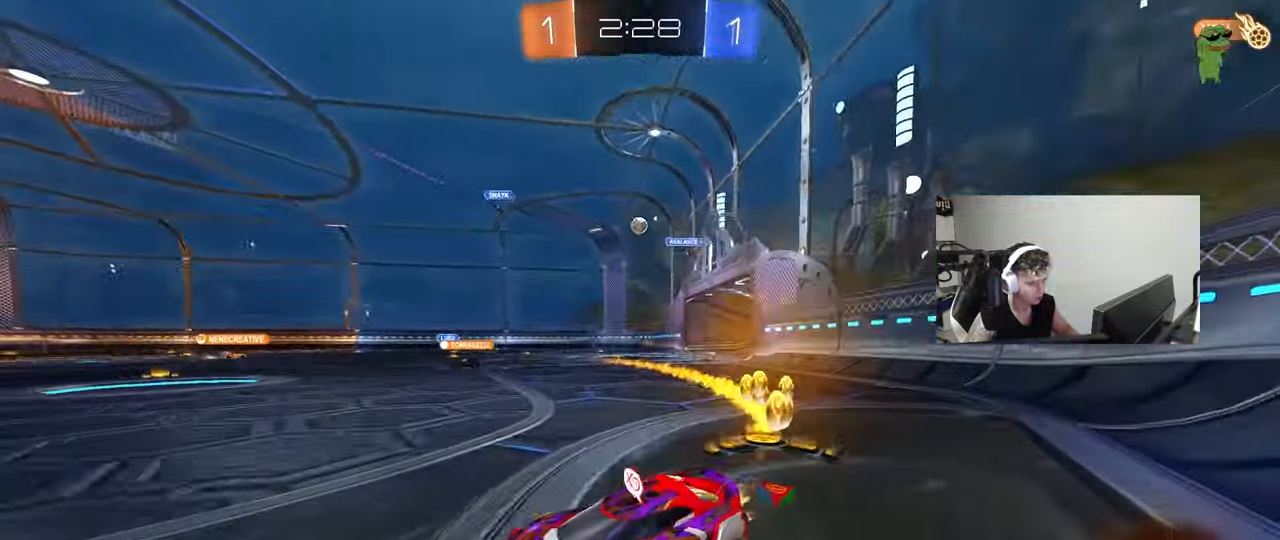
{"keys": ["w"], "mouse": [], "mouse_move": "still", "events": [[333, "d", "up"], [333, "mouse_left", "up"]]}
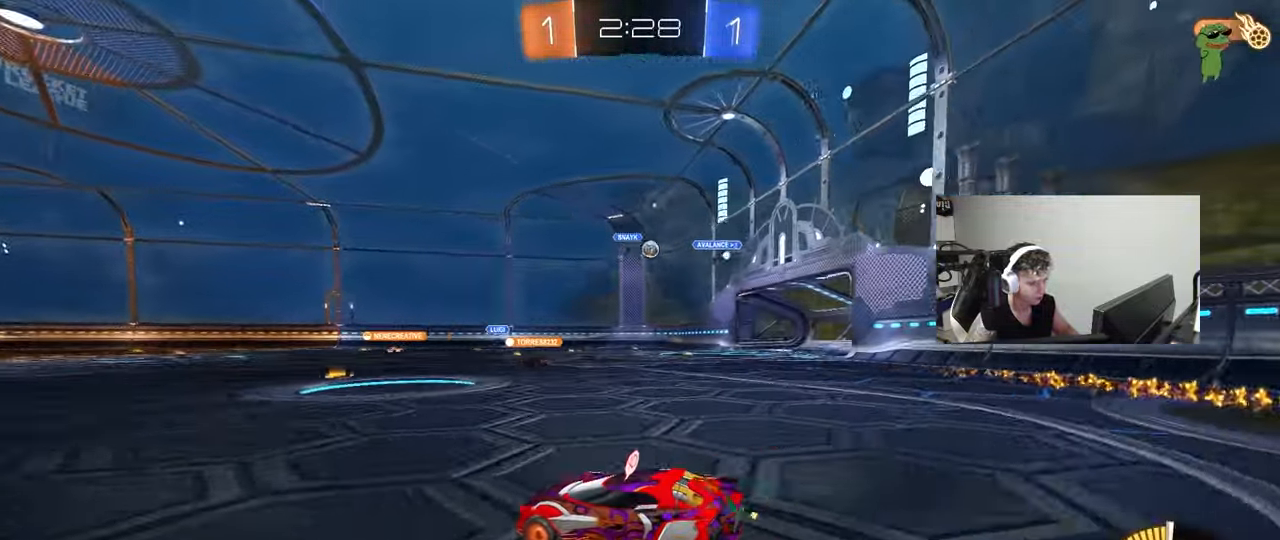
{"keys": ["w"], "mouse": [], "mouse_move": "still", "events": [[117, "d", "down"], [200, "d", "up"]]}
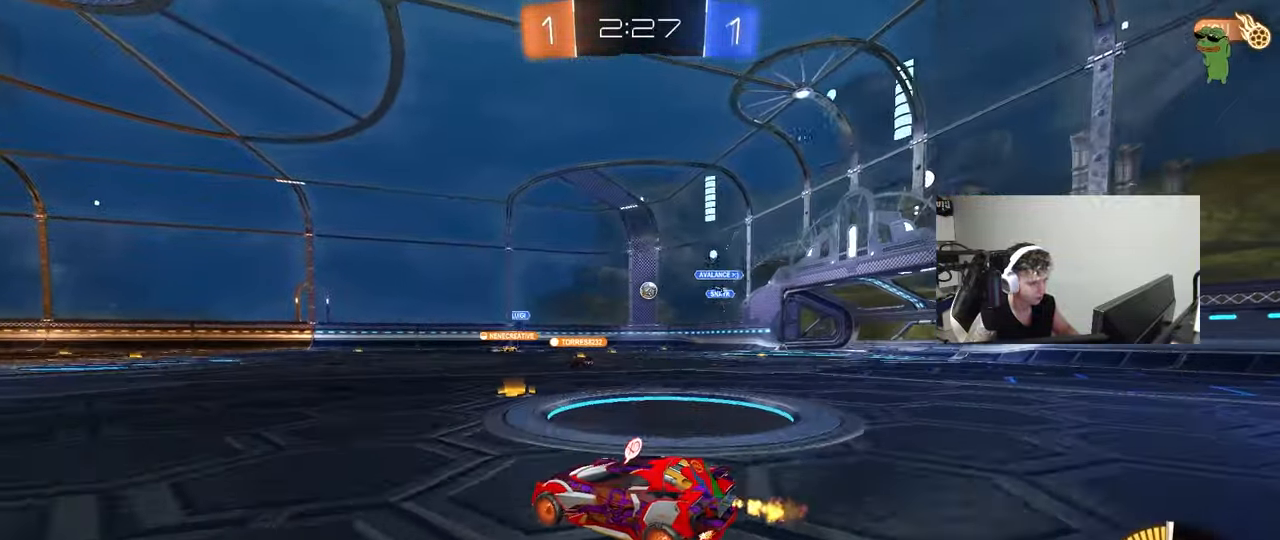
{"keys": ["d"], "mouse": [], "mouse_move": "still", "events": [[83, "d", "down"], [167, "w", "up"], [317, "s", "down"], [450, "s", "up"]]}
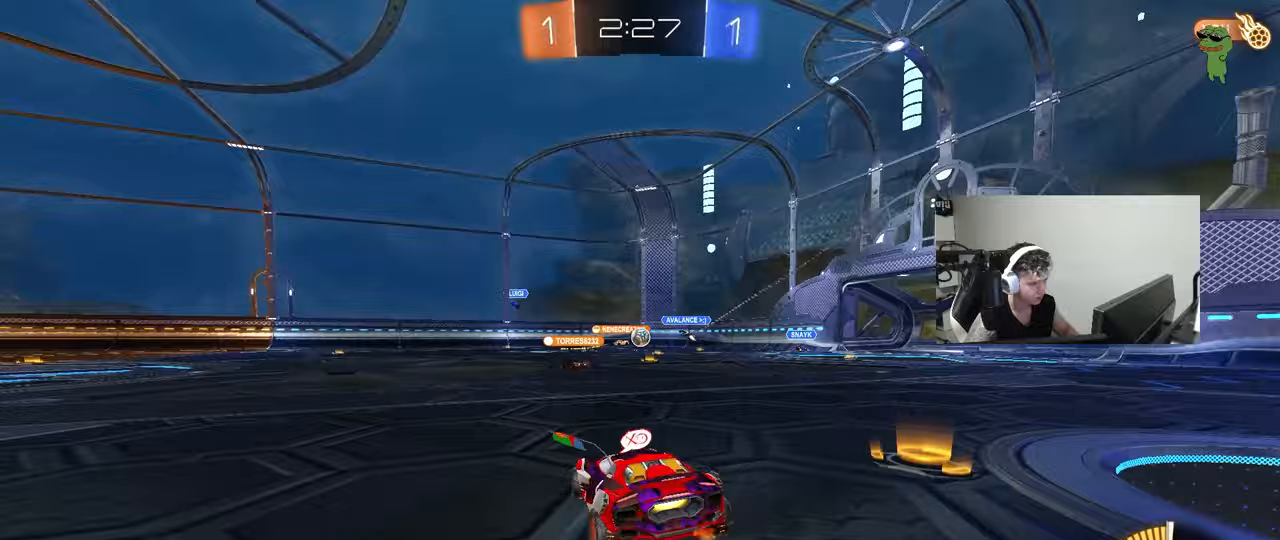
{"keys": ["a"], "mouse": [], "mouse_move": "still", "events": [[50, "w", "down"], [233, "d", "up"], [283, "a", "down"], [333, "w", "up"], [383, "a", "up"], [383, "d", "down"], [467, "a", "down"], [467, "d", "up"]]}
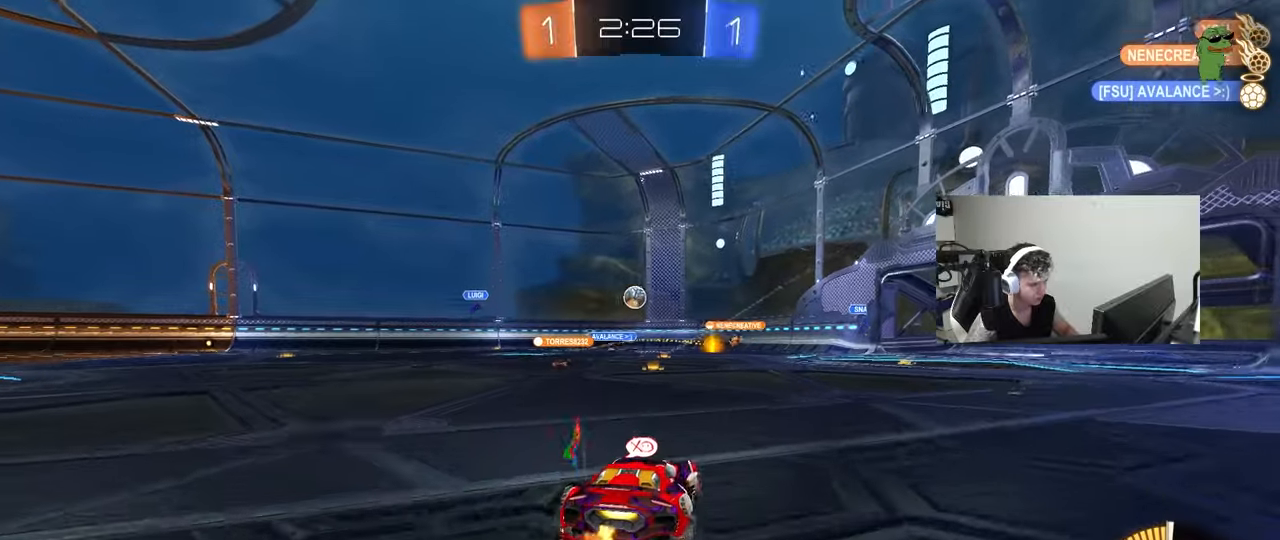
{"keys": ["a"], "mouse": [], "mouse_move": "still", "events": [[117, "w", "down"], [200, "a", "up"], [350, "a", "down"], [483, "w", "up"]]}
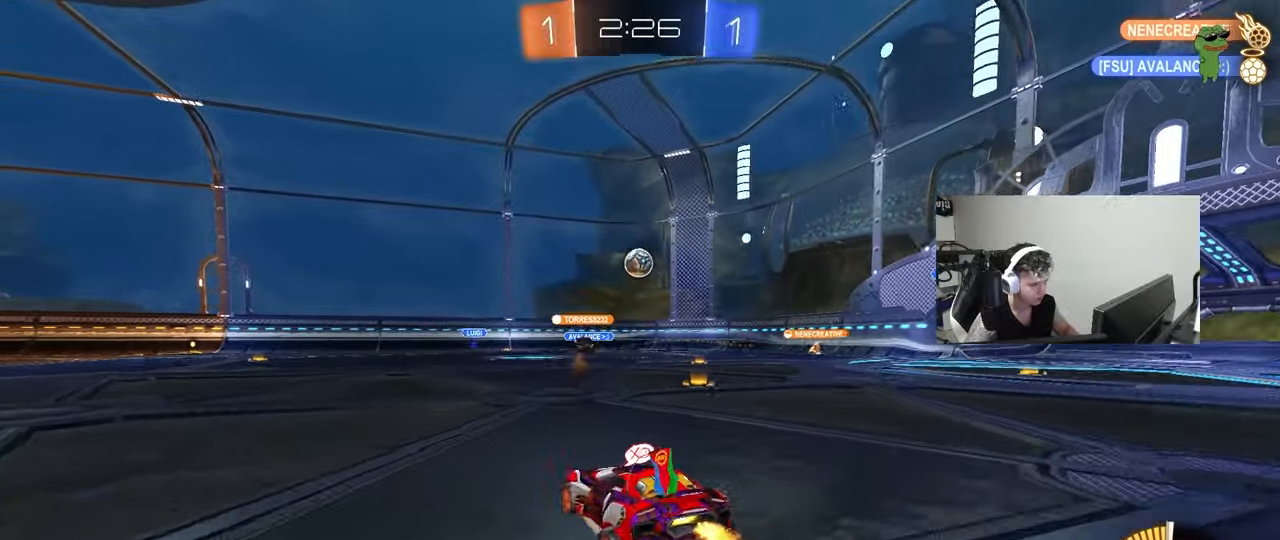
{"keys": [], "mouse": [], "mouse_move": "still", "events": [[117, "a", "up"], [117, "d", "down"], [167, "s", "down"], [367, "s", "up"], [400, "d", "up"]]}
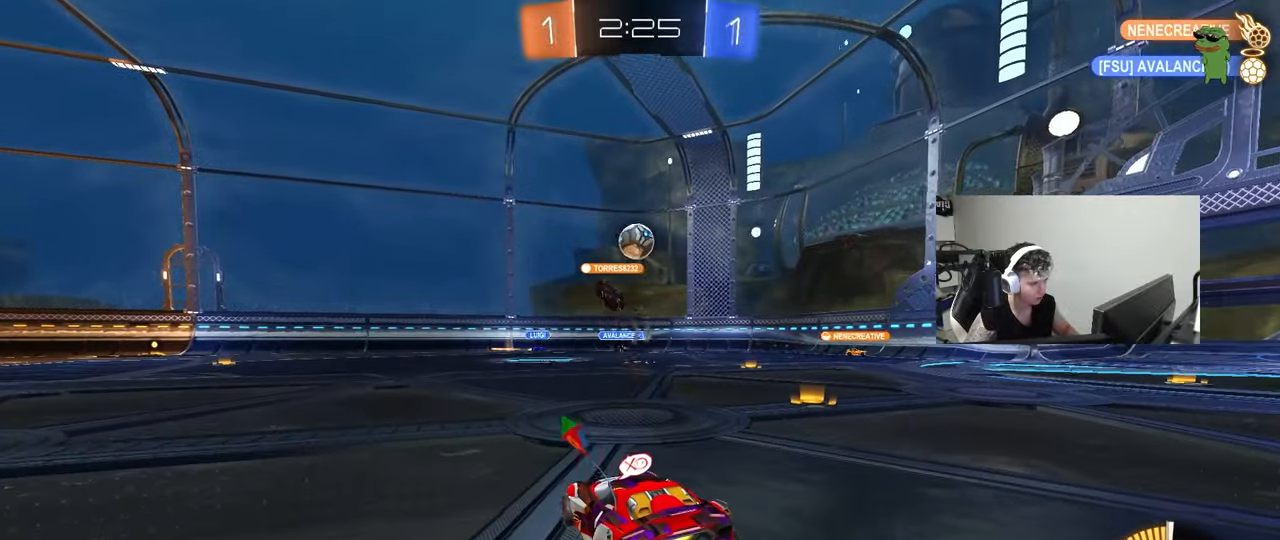
{"keys": ["w"], "mouse": [], "mouse_move": "still", "events": [[100, "w", "down"], [183, "d", "down"], [467, "d", "up"]]}
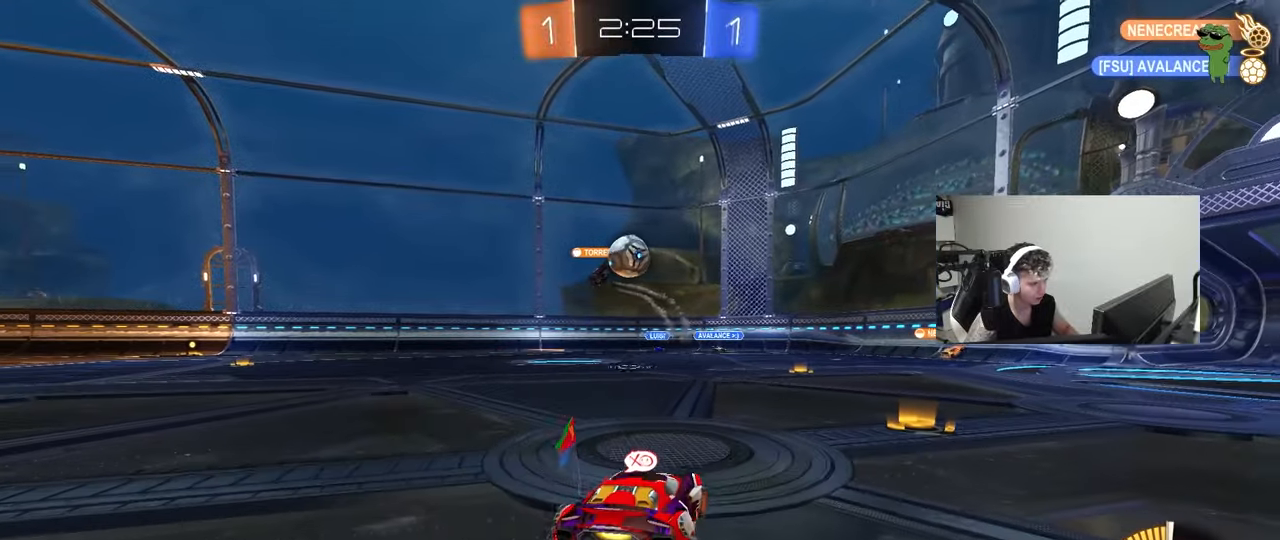
{"keys": ["w"], "mouse": [], "mouse_move": "still", "events": [[250, "d", "down"], [350, "shift", "down"], [483, "d", "up"], [483, "shift", "up"]]}
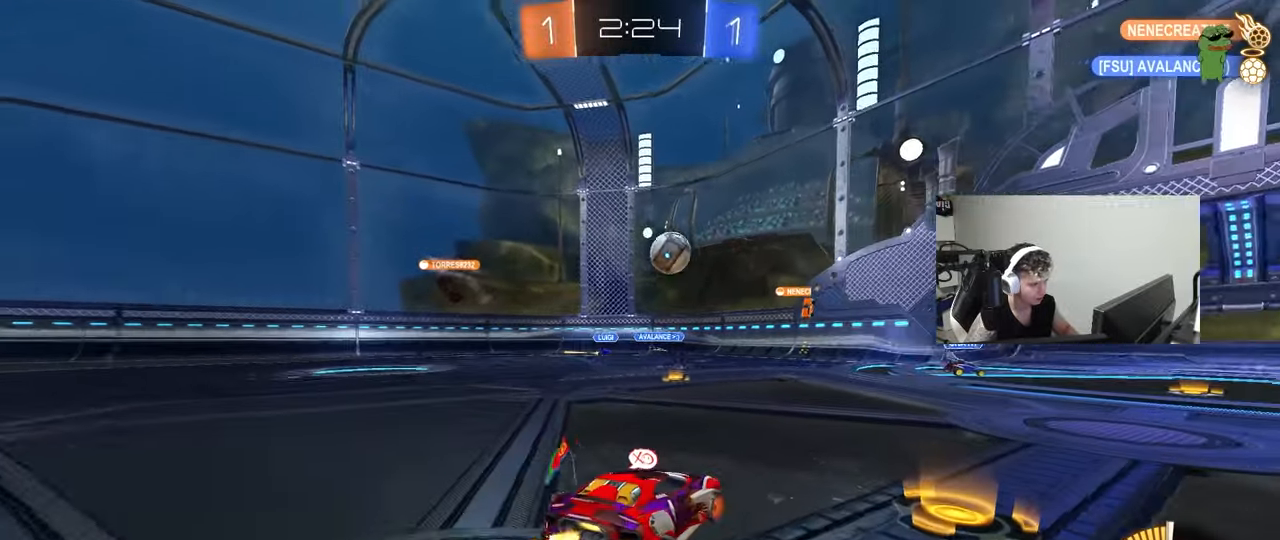
{"keys": ["d", "w"], "mouse": [], "mouse_move": "still", "events": [[33, "a", "down"], [33, "w", "up"], [83, "s", "down"], [267, "a", "up"], [267, "d", "down"], [267, "s", "up"], [400, "w", "down"]]}
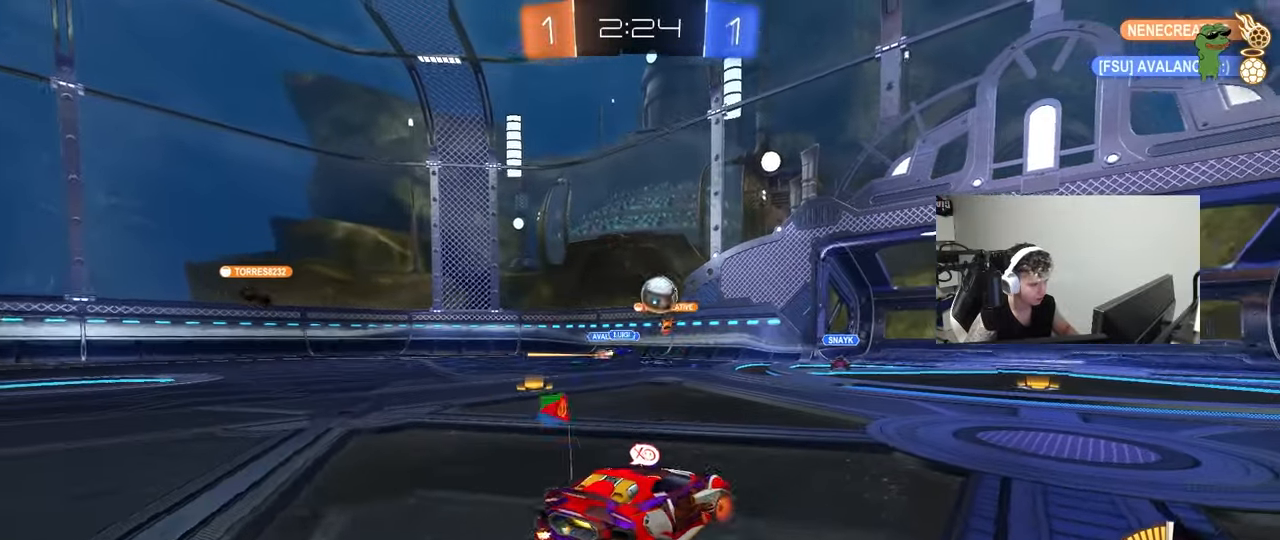
{"keys": ["w"], "mouse": [], "mouse_move": "still", "events": [[100, "d", "up"], [100, "mouse_left", "down"], [467, "mouse_left", "up"]]}
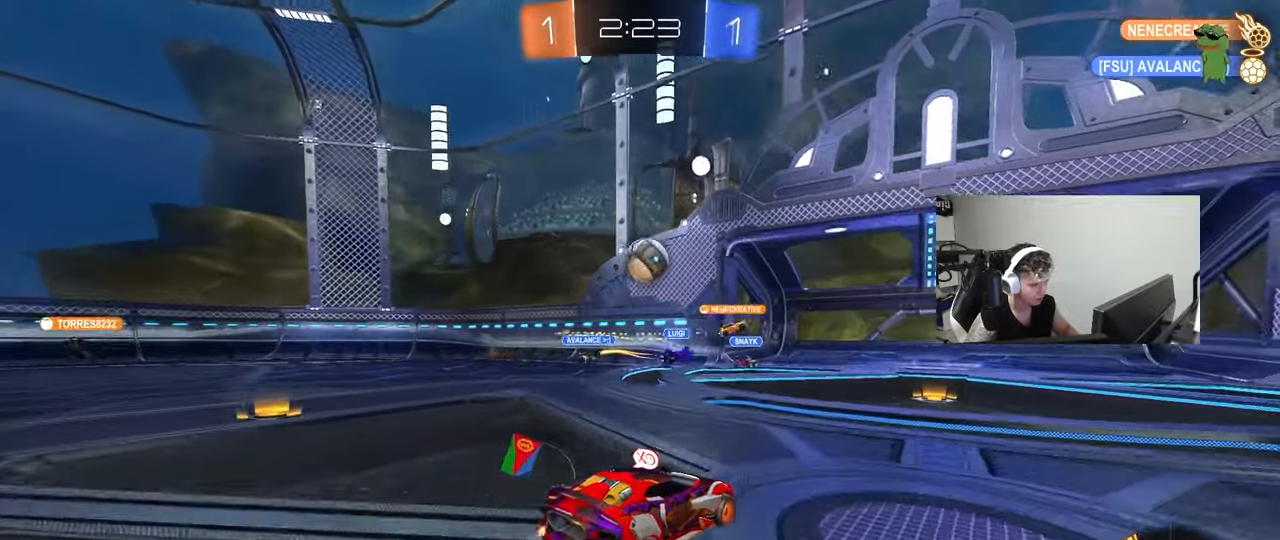
{"keys": ["d", "s"], "mouse": ["left", "right"], "mouse_move": "down-left", "events": [[17, "d", "down"], [17, "w", "up"], [200, "shift", "down"], [250, "shift", "up"], [433, "mouse_right", "down"], [483, "mouse_left", "down"], [483, "s", "down"]]}
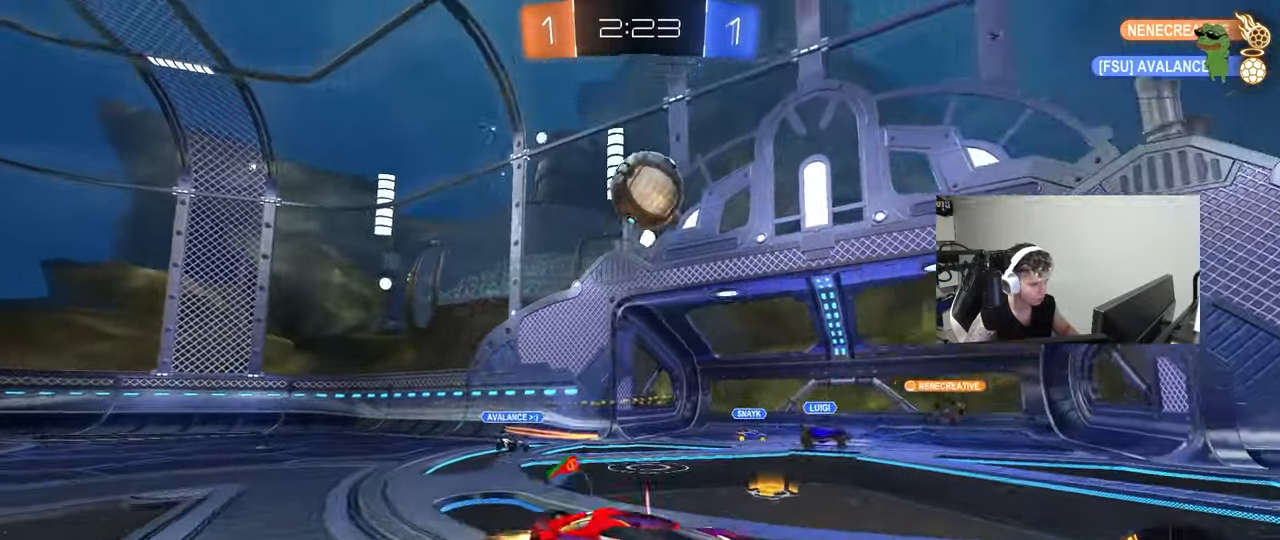
{"keys": ["a", "d", "shift"], "mouse": [], "mouse_move": "still", "events": [[117, "d", "up"], [117, "mouse_right", "up"], [117, "s", "up"], [167, "mouse_right", "down"], [217, "s", "down"], [317, "a", "down"], [317, "shift", "down"], [400, "mouse_right", "up"], [500, "d", "down"], [500, "mouse_left", "up"], [500, "s", "up"]]}
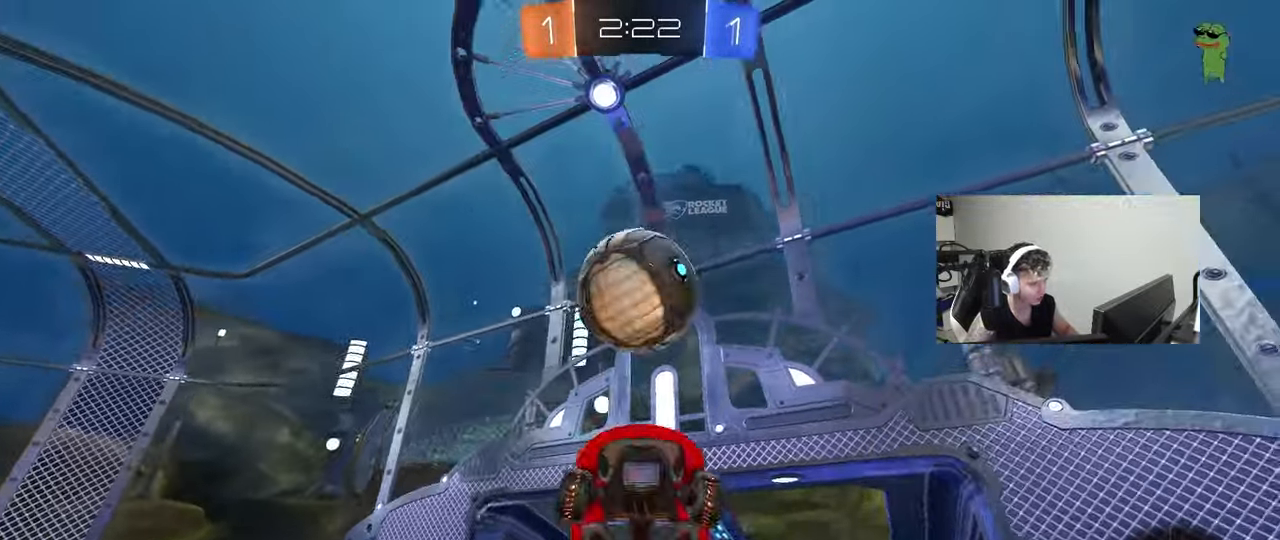
{"keys": ["a", "shift", "w"], "mouse": ["left"], "mouse_move": "still", "events": [[50, "a", "up"], [50, "mouse_left", "down"], [50, "shift", "up"], [133, "d", "up"], [183, "a", "down"], [183, "shift", "down"], [183, "w", "down"], [283, "mouse_left", "up"], [333, "mouse_left", "down"], [333, "w", "up"], [383, "w", "down"]]}
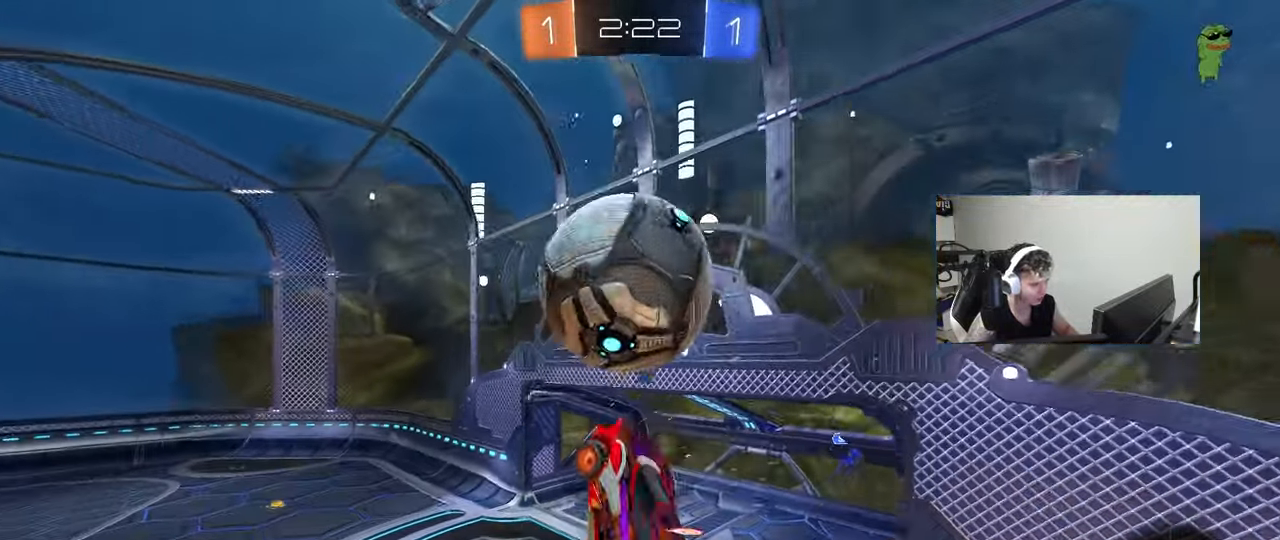
{"keys": ["s"], "mouse": ["left"], "mouse_move": "still", "events": [[17, "shift", "up"], [67, "shift", "down"], [117, "w", "up"], [200, "shift", "up"], [300, "a", "up"], [383, "s", "down"], [433, "d", "down"], [483, "d", "up"]]}
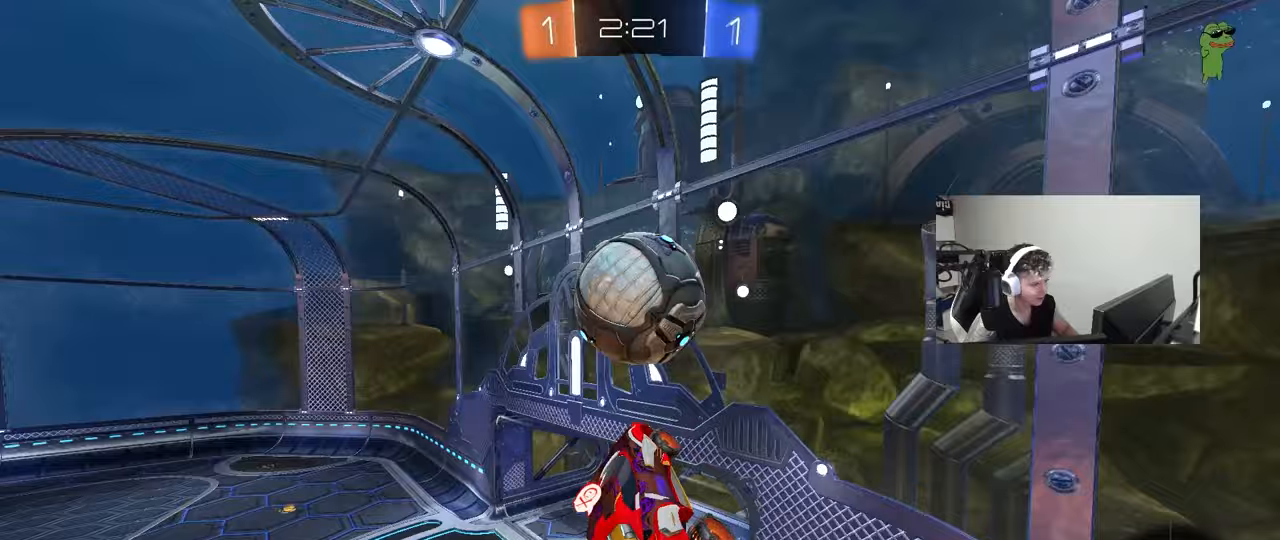
{"keys": ["a", "shift"], "mouse": ["left"], "mouse_move": "still", "events": [[33, "s", "up"], [133, "d", "down"], [167, "w", "down"], [217, "d", "up"], [267, "a", "down"], [350, "w", "up"], [450, "shift", "down"]]}